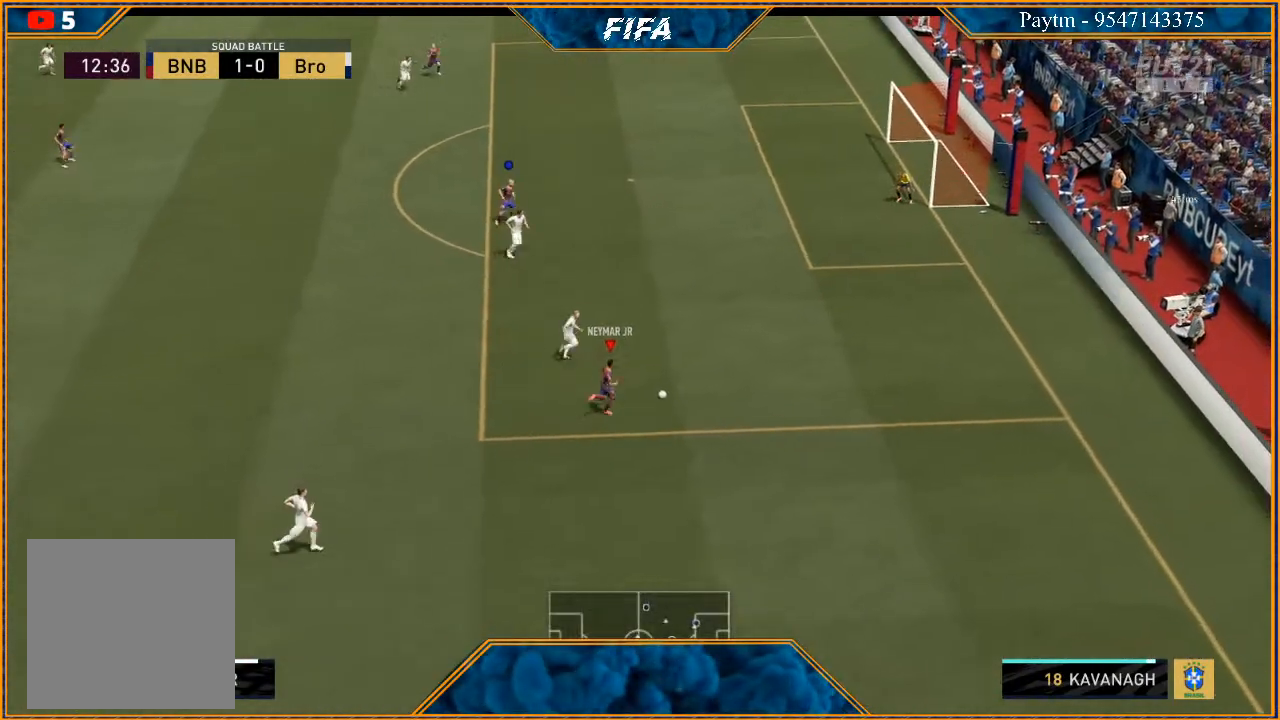
Gameplay with a controller (Xbox layout); each line is a JSON object with the inputs held at the frame after it. "events" lists button and stick changes between this image and that frame as [ms after this image, input, new state], when the widget could be followed in between.
{"buttons": ["R2"], "left_stick": "up-right", "right_stick": "center", "events": []}
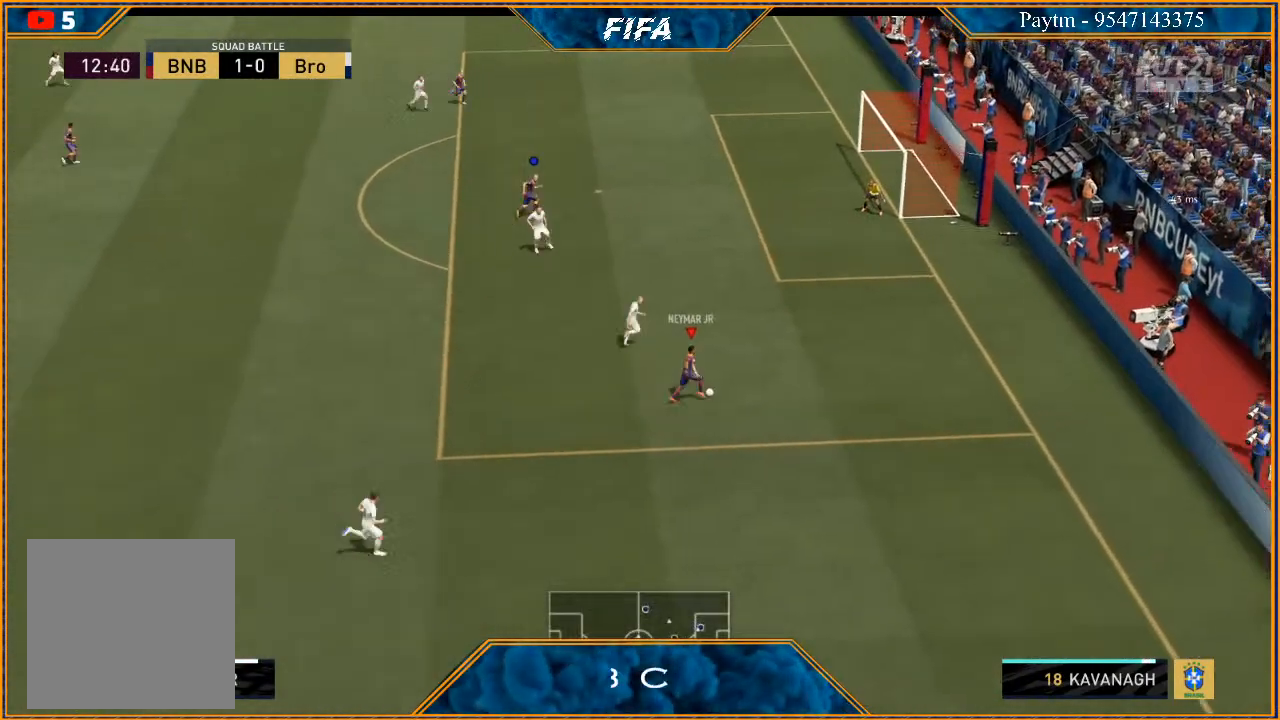
{"buttons": ["X"], "left_stick": "up", "right_stick": "center", "events": [[333, "left_stick", "up"], [367, "R2", "up"], [367, "X", "down"]]}
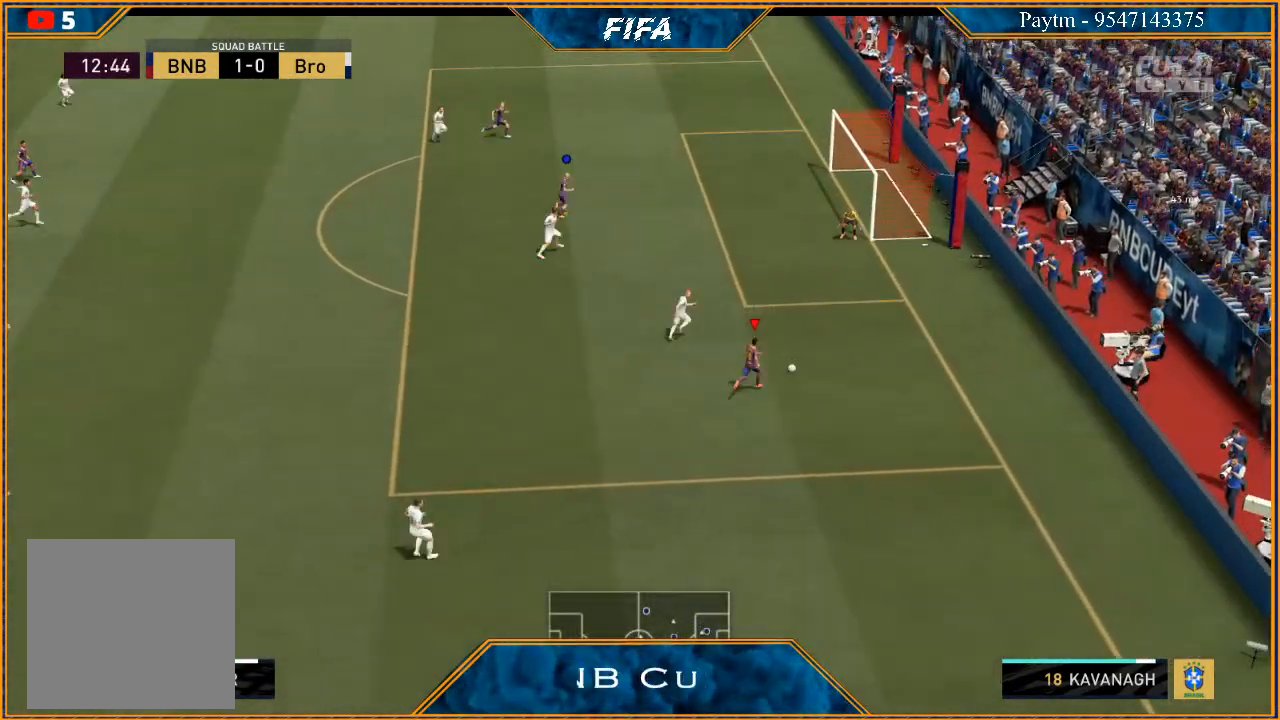
{"buttons": [], "left_stick": "up", "right_stick": "center", "events": [[33, "X", "up"]]}
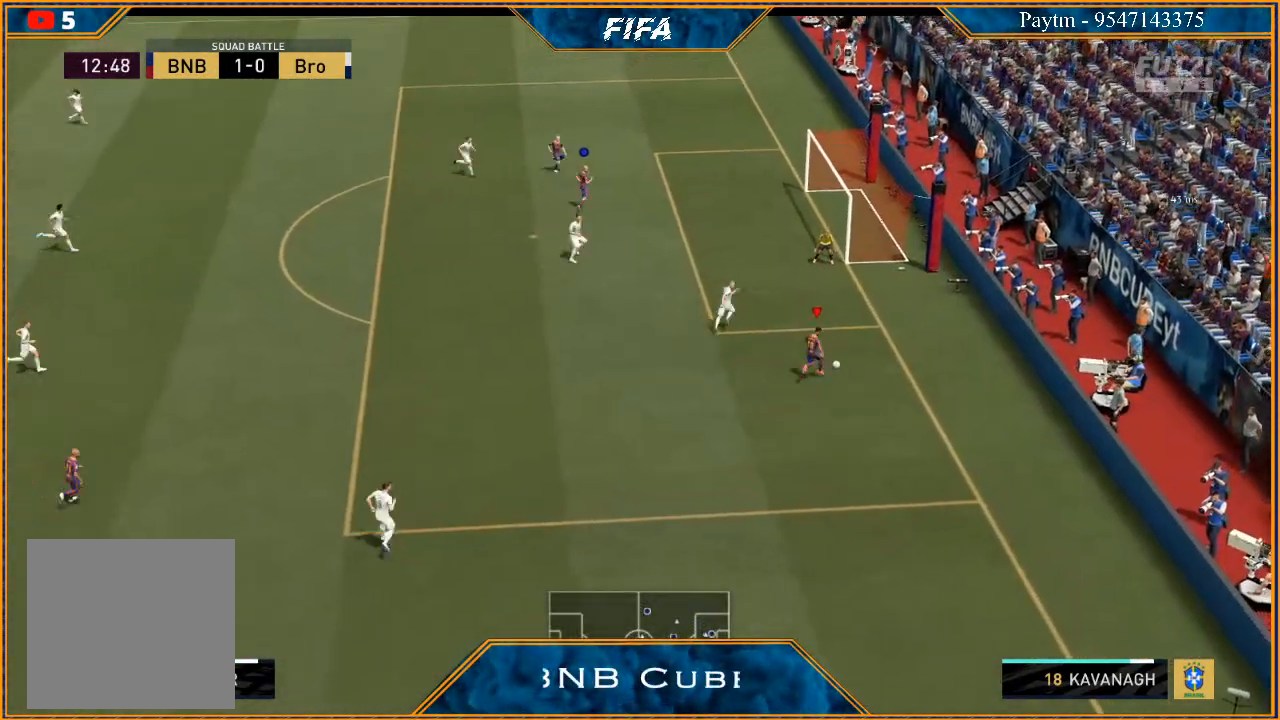
{"buttons": [], "left_stick": "right", "right_stick": "center", "events": [[267, "left_stick", "right"]]}
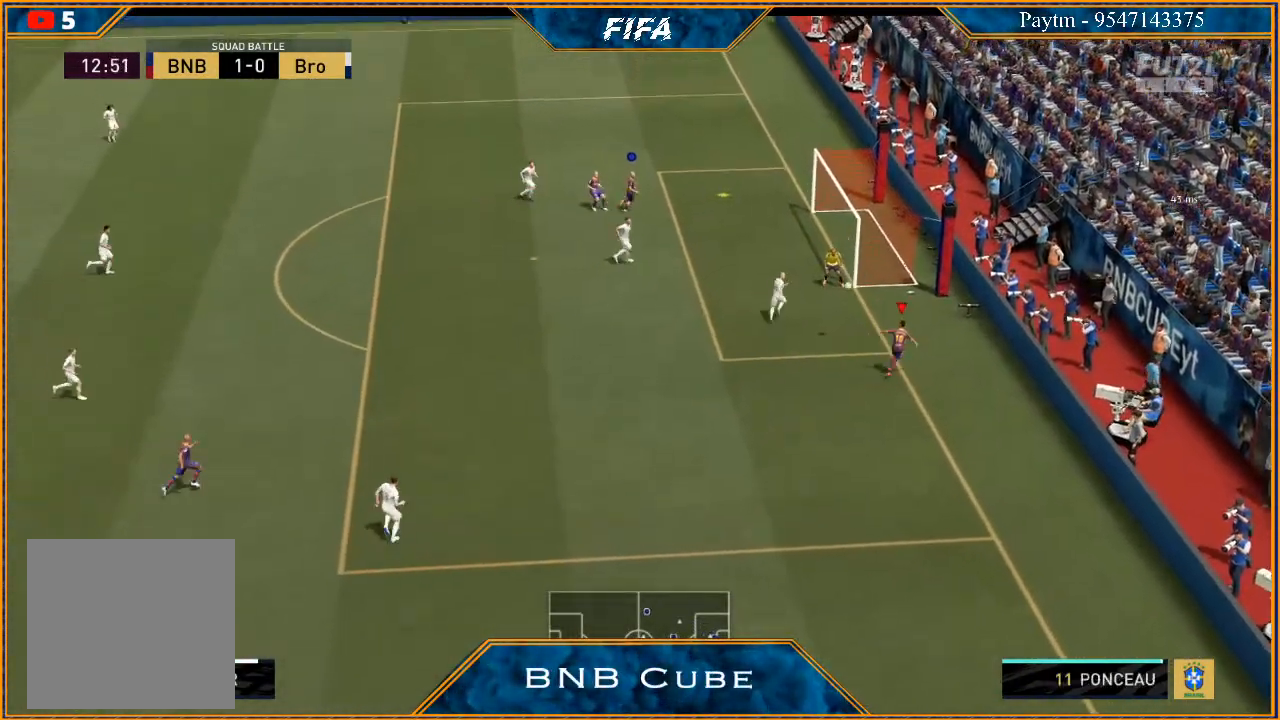
{"buttons": [], "left_stick": "right", "right_stick": "center", "events": []}
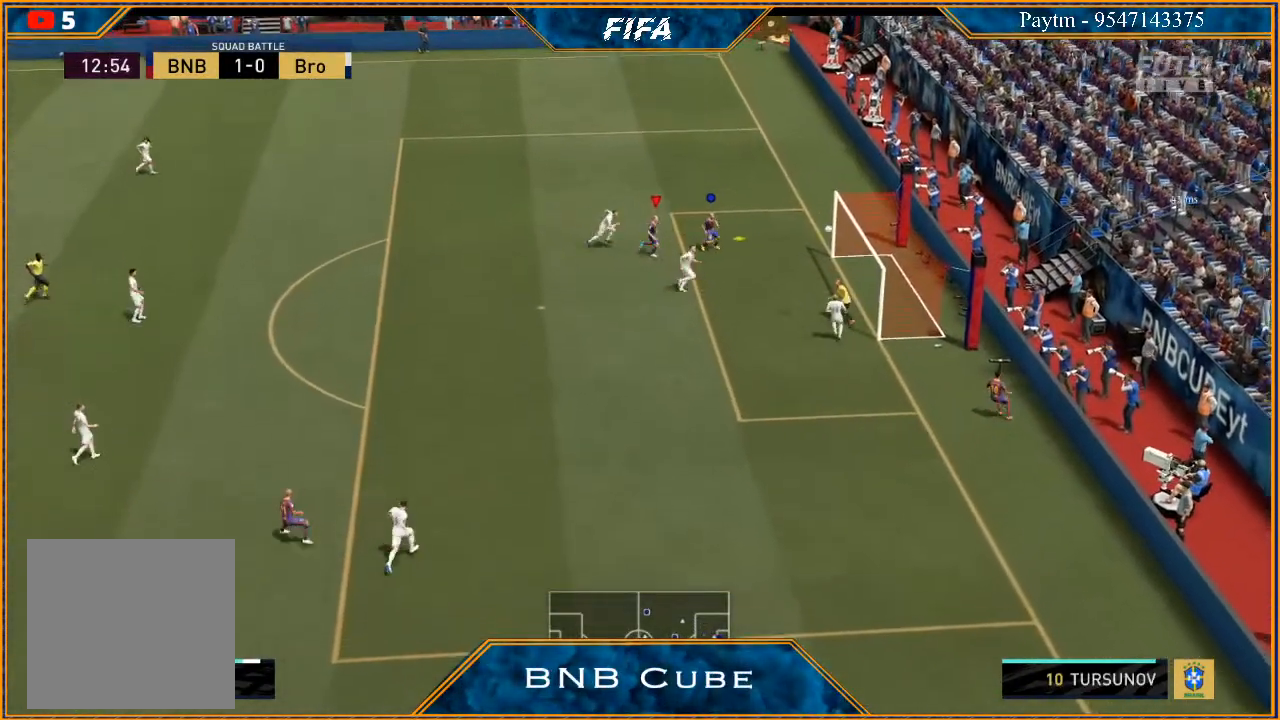
{"buttons": [], "left_stick": "right", "right_stick": "center", "events": []}
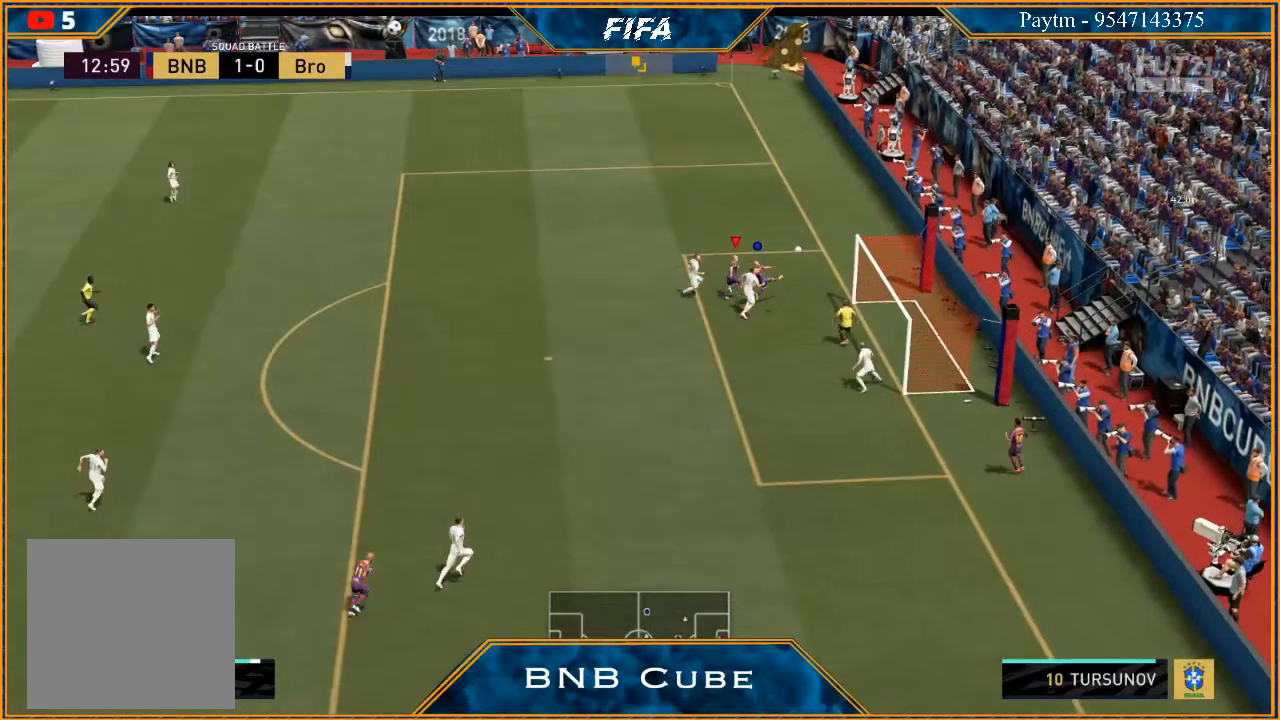
{"buttons": [], "left_stick": "right", "right_stick": "center", "events": []}
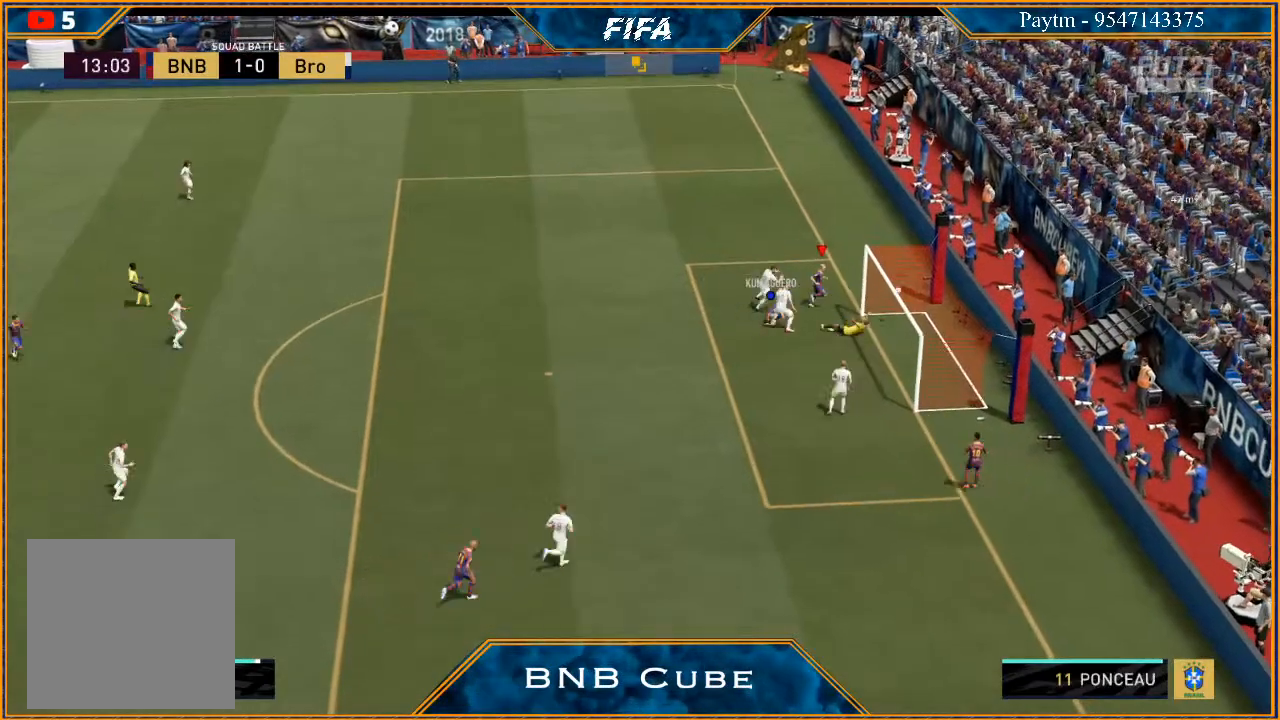
{"buttons": [], "left_stick": "center", "right_stick": "center", "events": [[333, "left_stick", "center"]]}
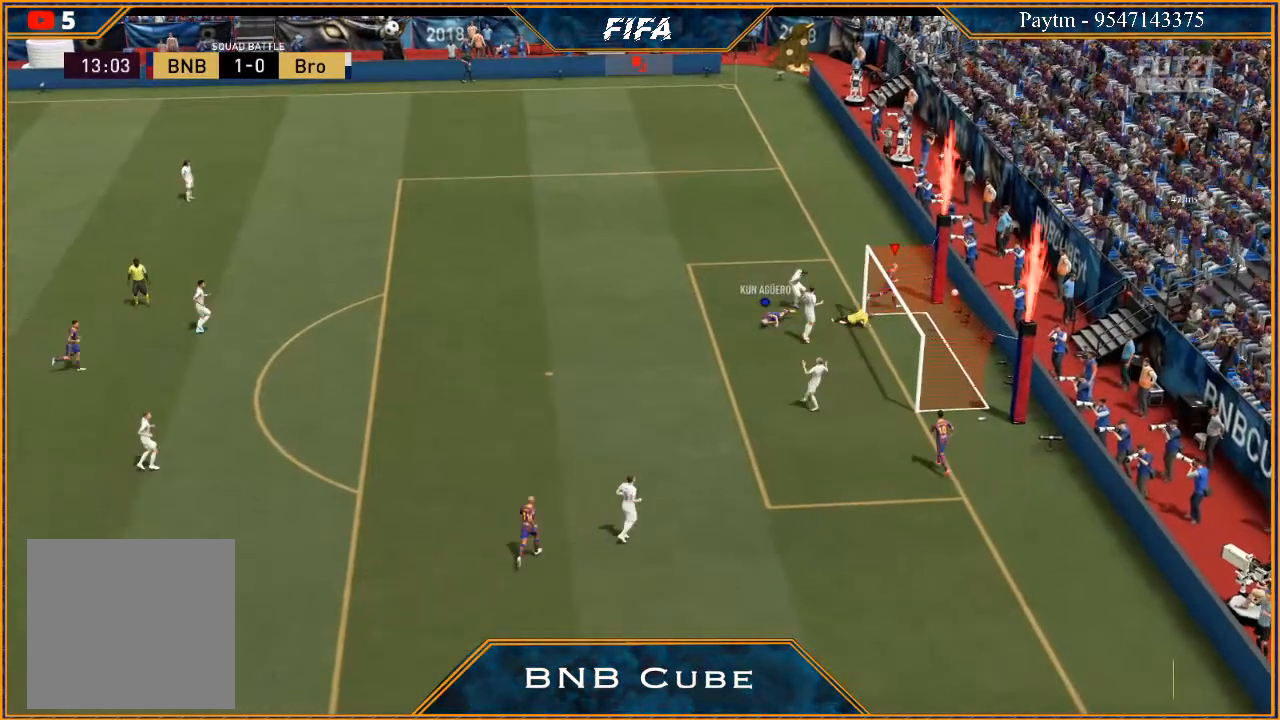
{"buttons": [], "left_stick": "center", "right_stick": "center", "events": []}
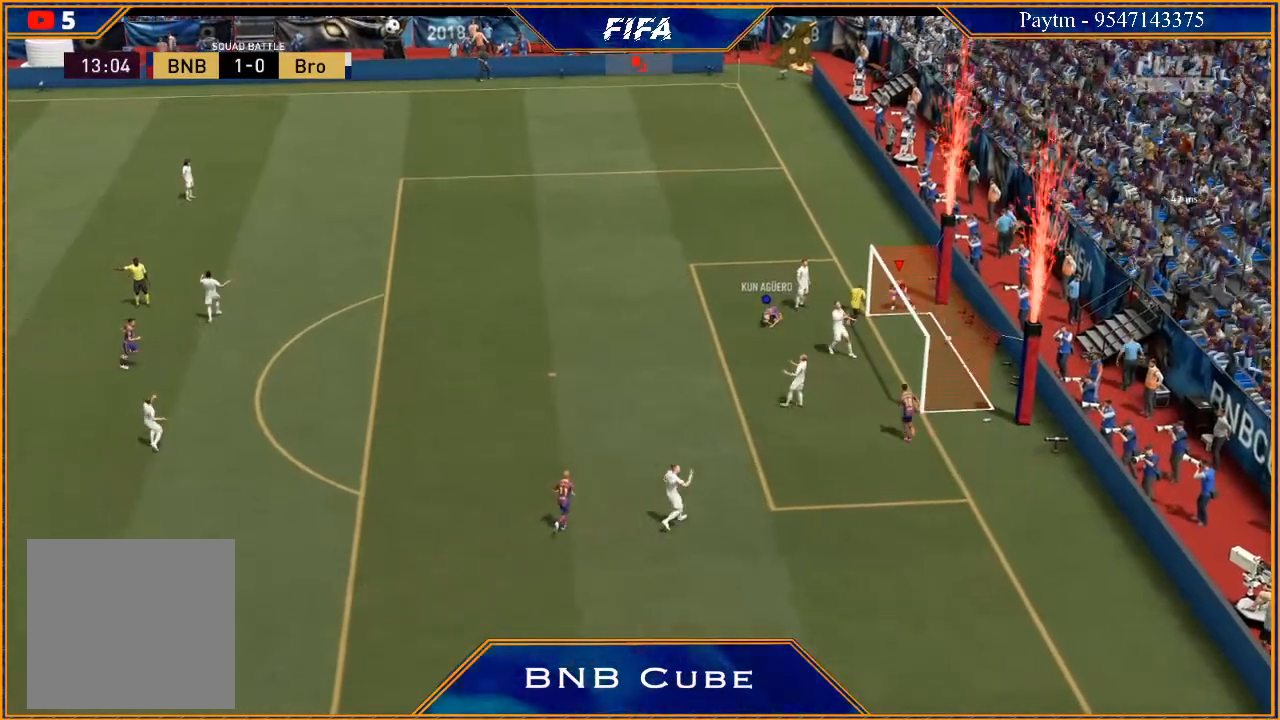
{"buttons": [], "left_stick": "center", "right_stick": "center", "events": []}
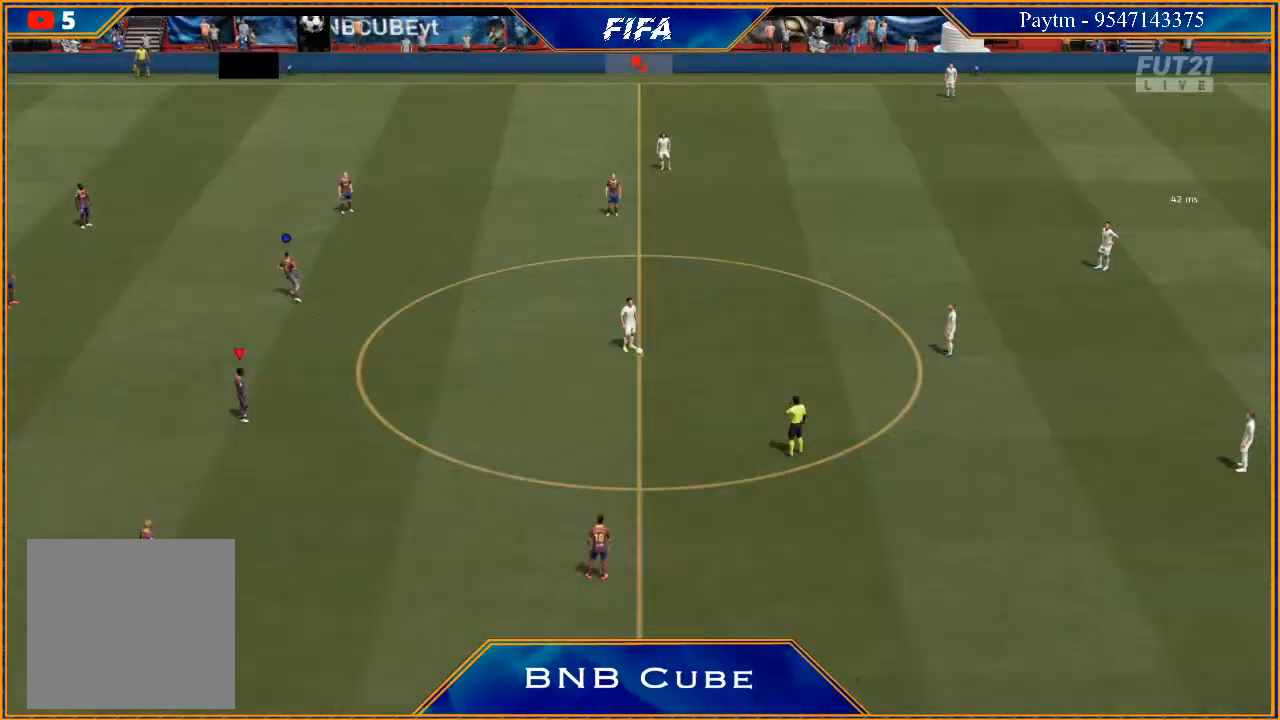
{"buttons": [], "left_stick": "center", "right_stick": "center", "events": []}
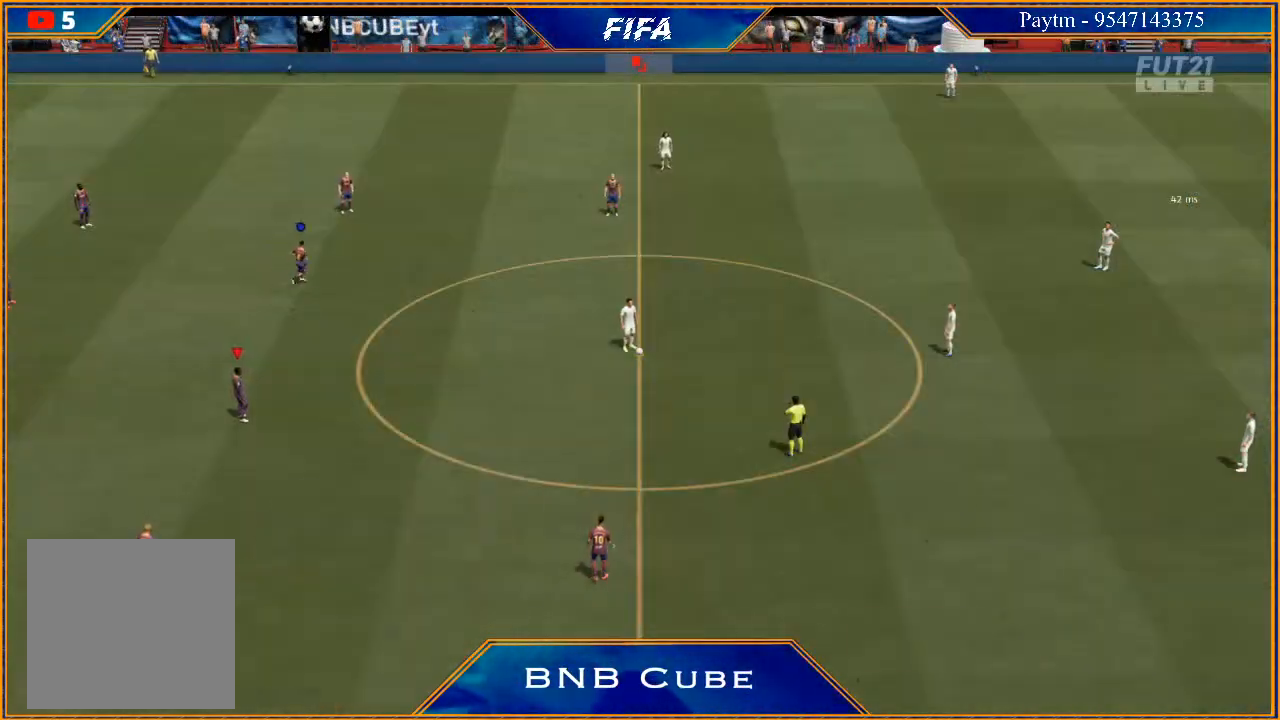
{"buttons": [], "left_stick": "center", "right_stick": "center", "events": []}
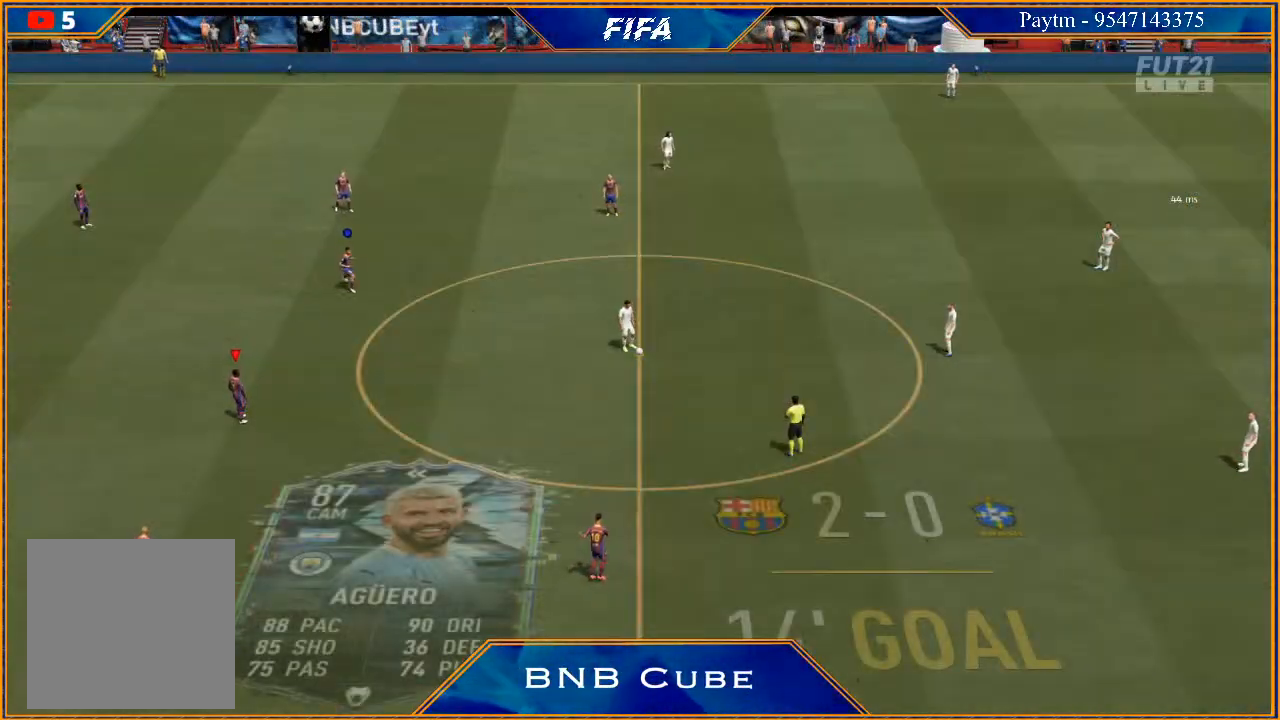
{"buttons": [], "left_stick": "center", "right_stick": "center", "events": []}
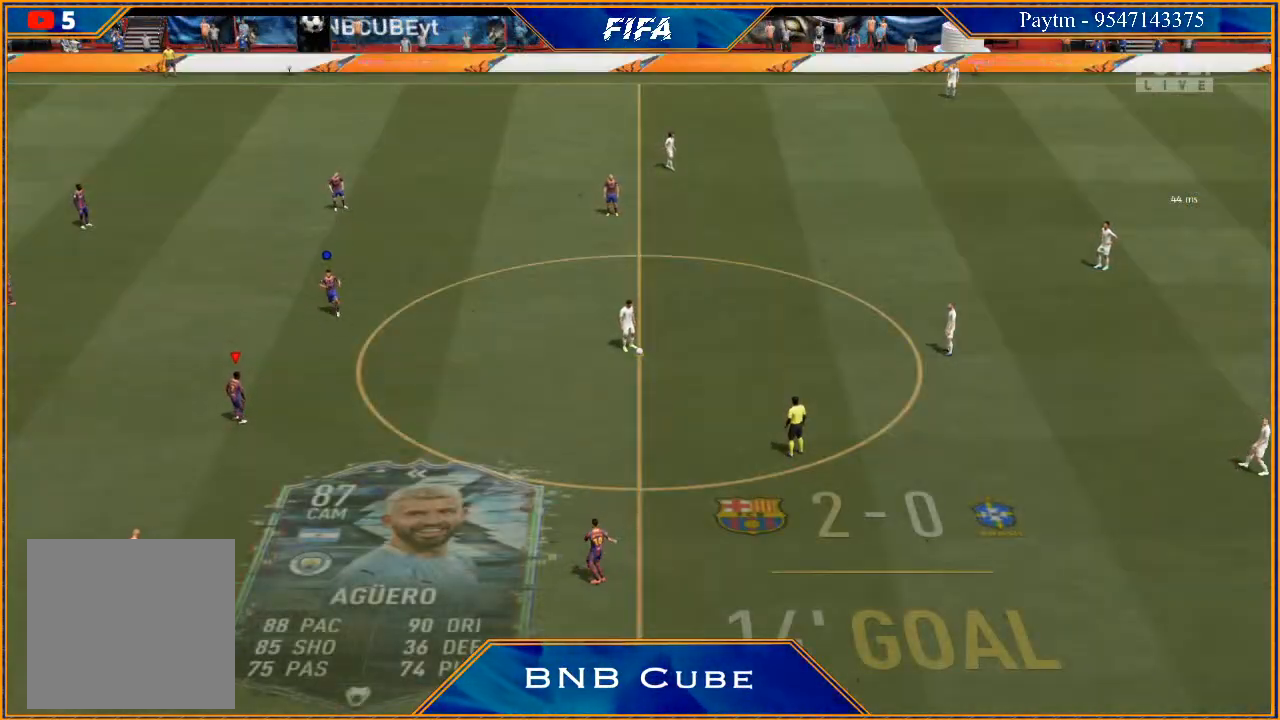
{"buttons": [], "left_stick": "center", "right_stick": "center", "events": []}
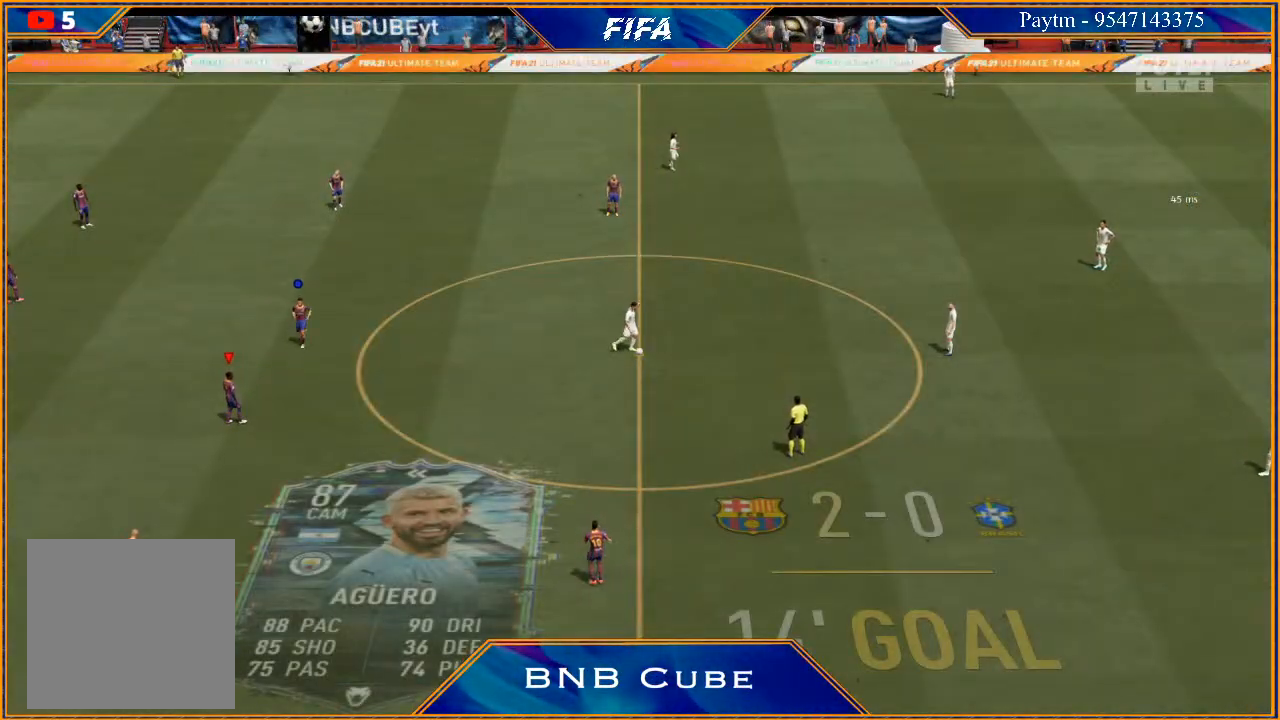
{"buttons": [], "left_stick": "center", "right_stick": "center", "events": []}
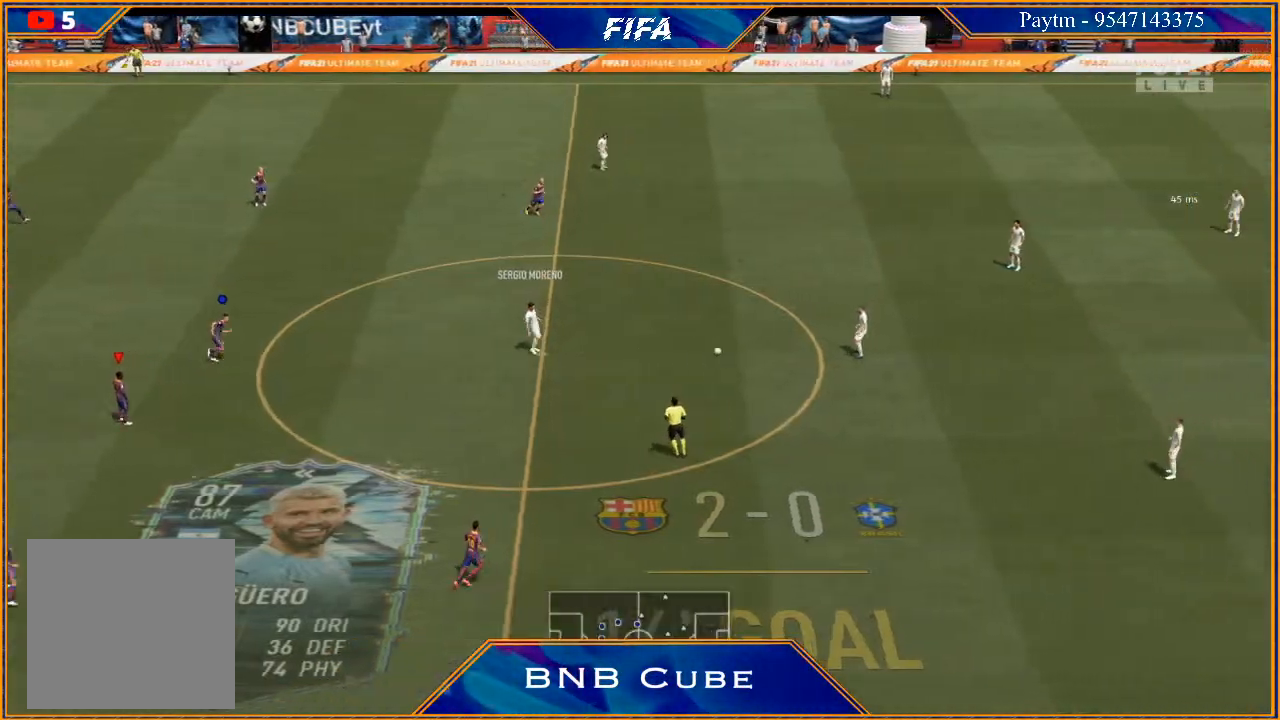
{"buttons": ["R2"], "left_stick": "center", "right_stick": "center", "events": [[133, "R2", "down"]]}
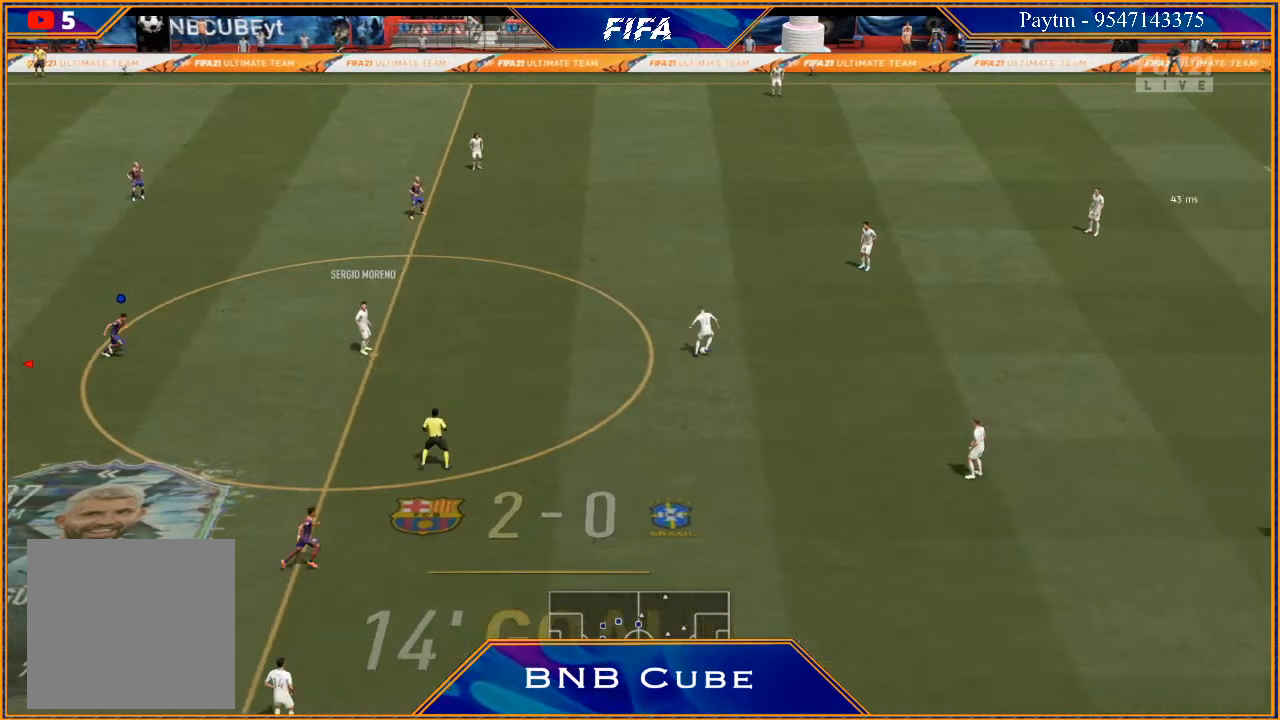
{"buttons": ["R2"], "left_stick": "center", "right_stick": "center", "events": []}
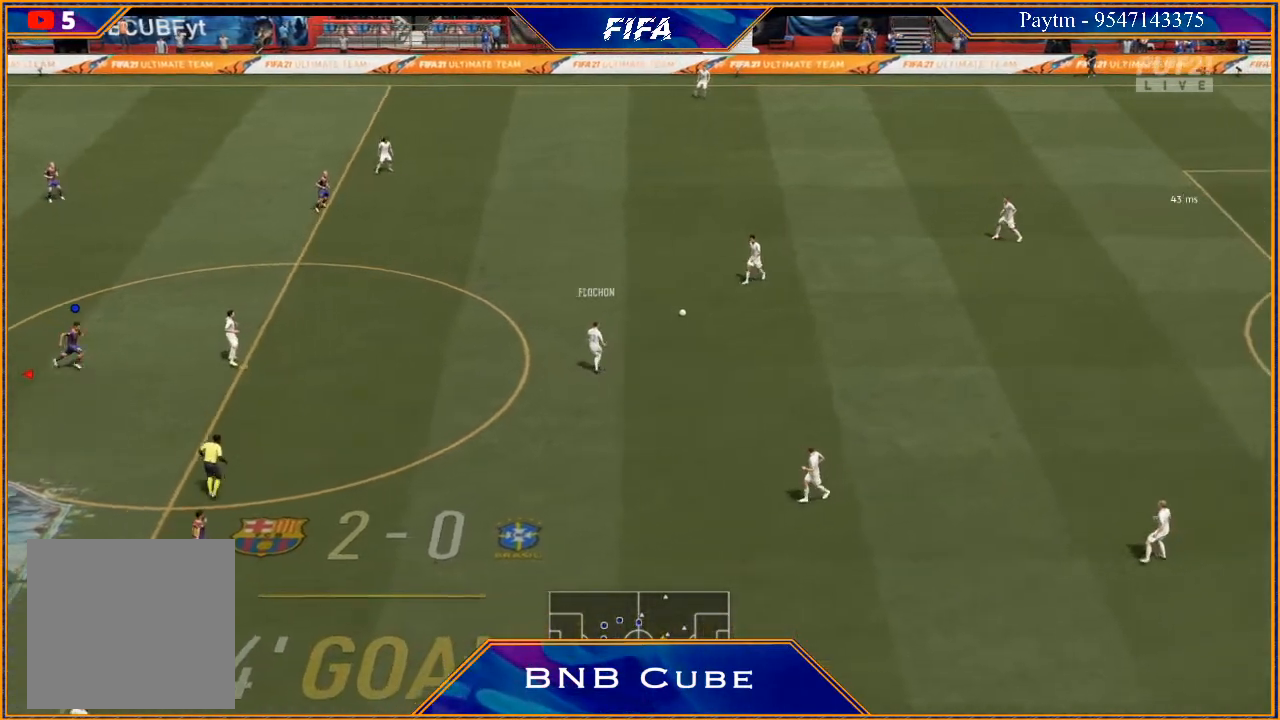
{"buttons": [], "left_stick": "center", "right_stick": "center", "events": [[300, "R2", "up"]]}
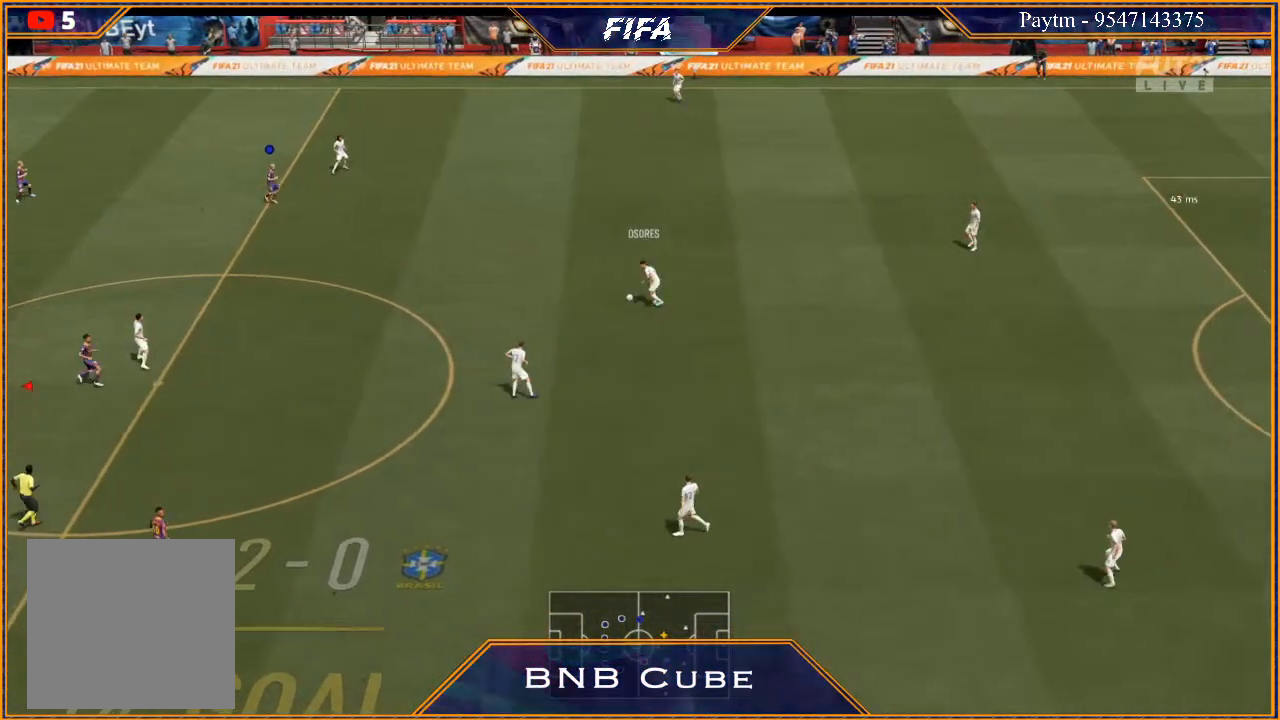
{"buttons": ["L1", "R2"], "left_stick": "down-right", "right_stick": "center", "events": [[67, "R2", "down"], [100, "left_stick", "down-left"], [400, "L1", "down"], [467, "left_stick", "down-right"]]}
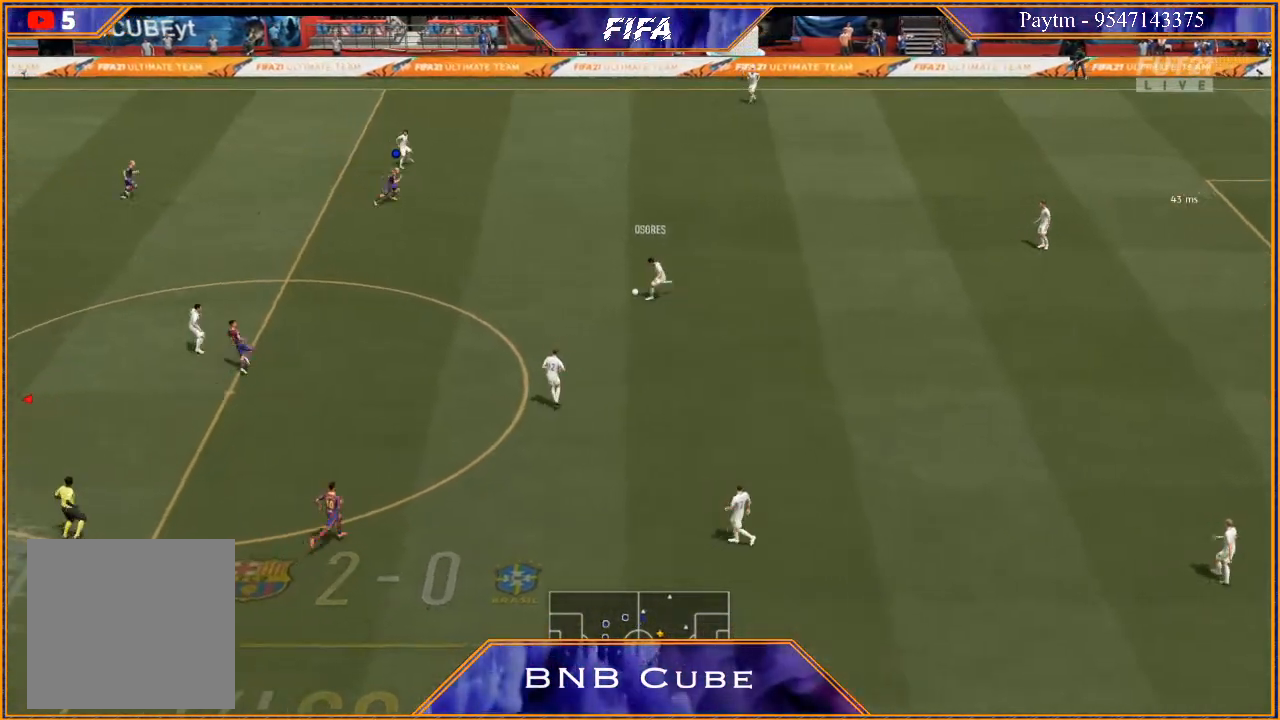
{"buttons": ["R2"], "left_stick": "right", "right_stick": "center", "events": [[200, "L1", "up"], [233, "left_stick", "right"]]}
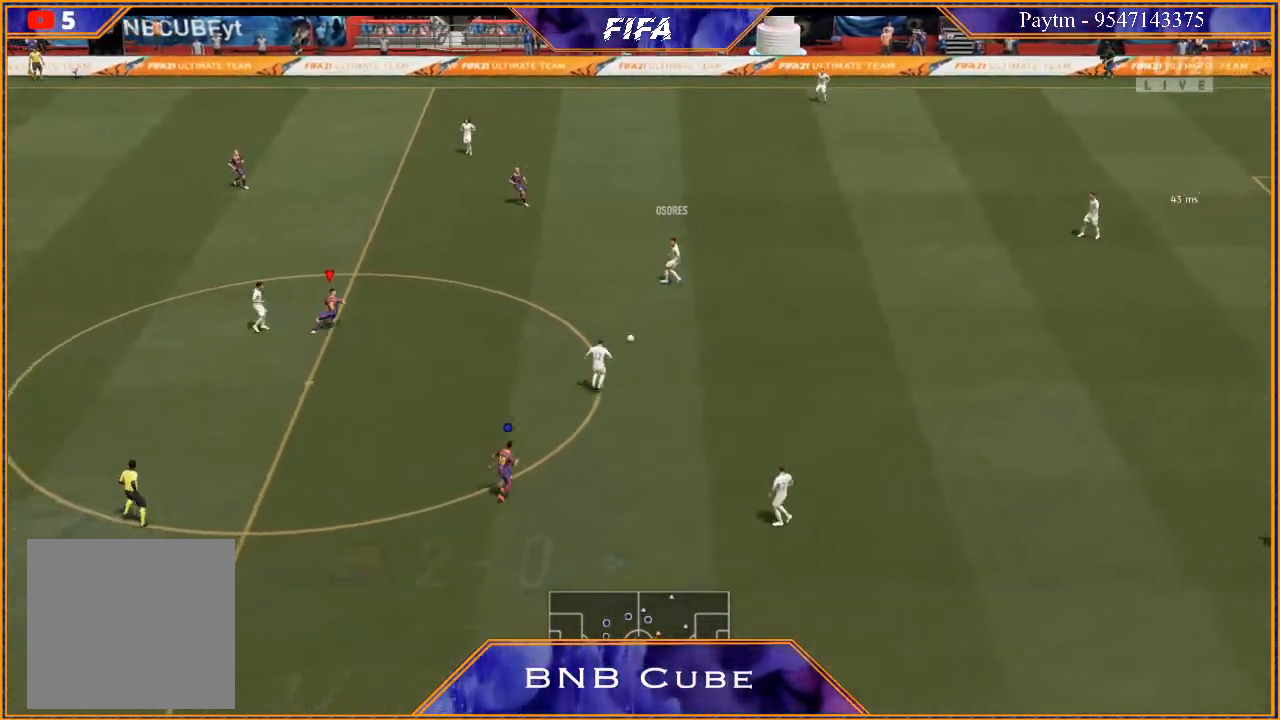
{"buttons": ["R2"], "left_stick": "right", "right_stick": "center", "events": []}
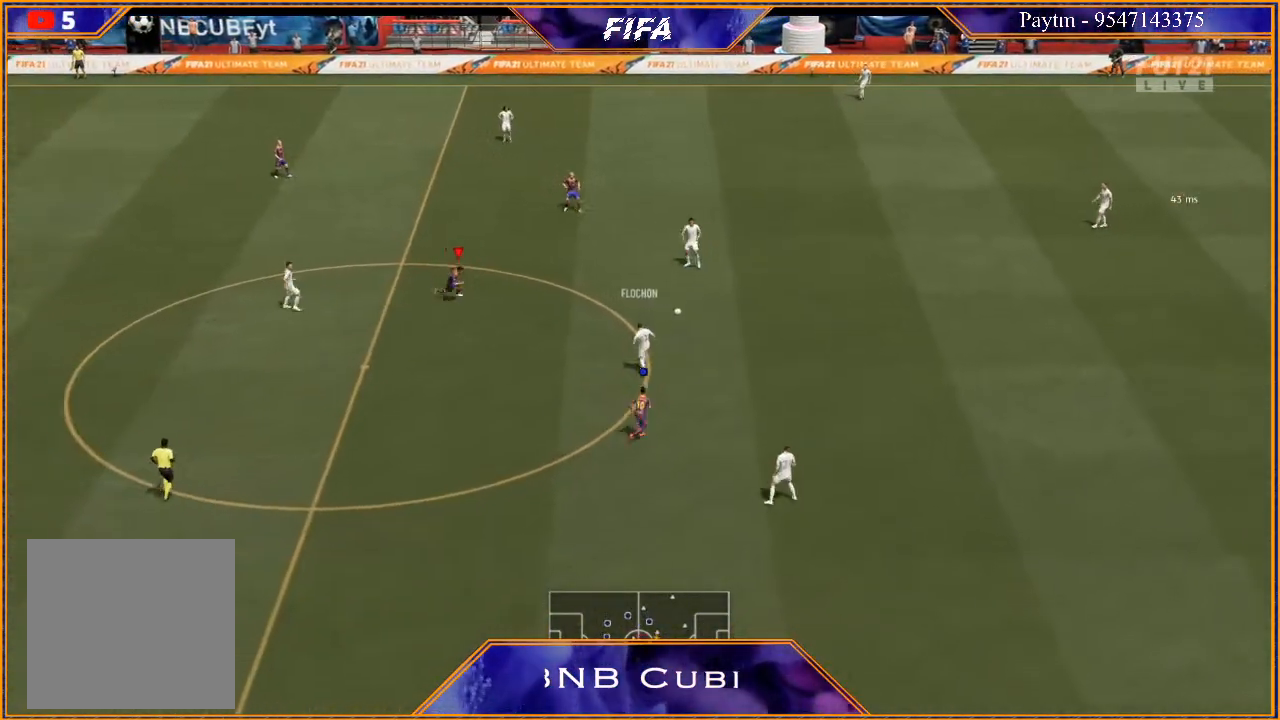
{"buttons": ["R2"], "left_stick": "right", "right_stick": "center", "events": [[167, "L2", "down"], [233, "L2", "up"]]}
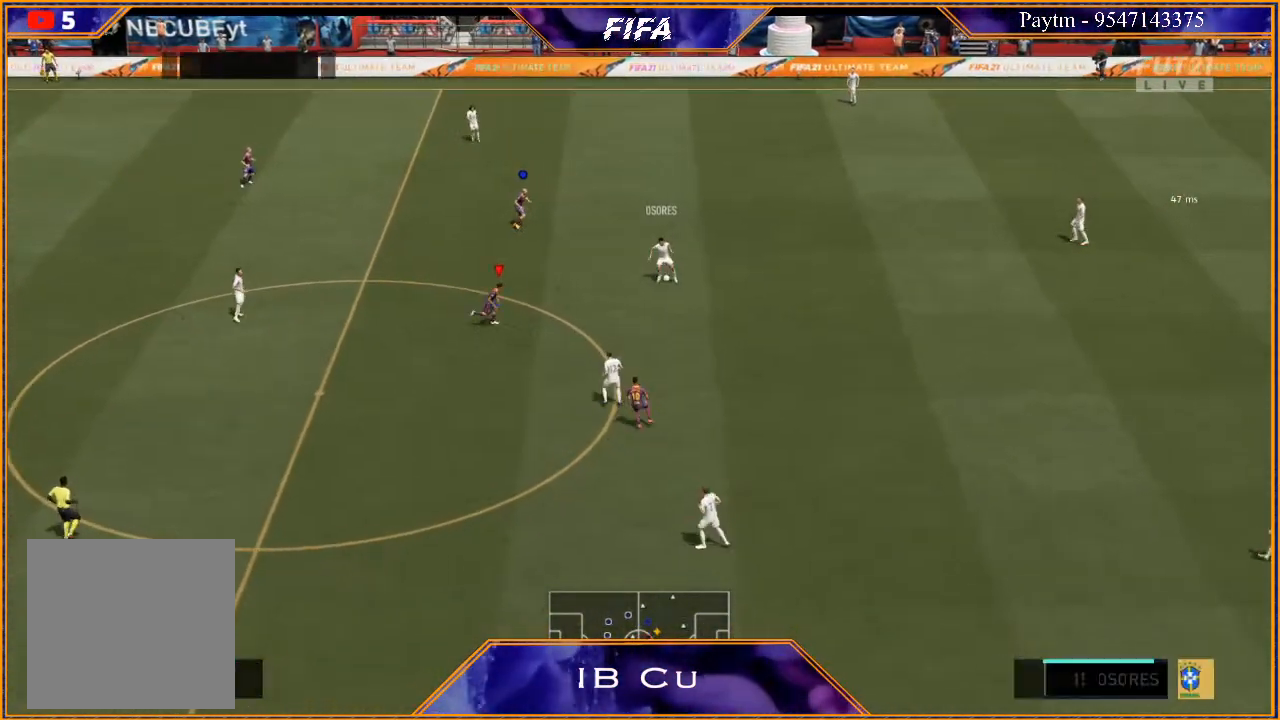
{"buttons": ["L2", "R2"], "left_stick": "up", "right_stick": "center", "events": [[167, "L2", "down"], [167, "left_stick", "up-right"], [267, "left_stick", "up"]]}
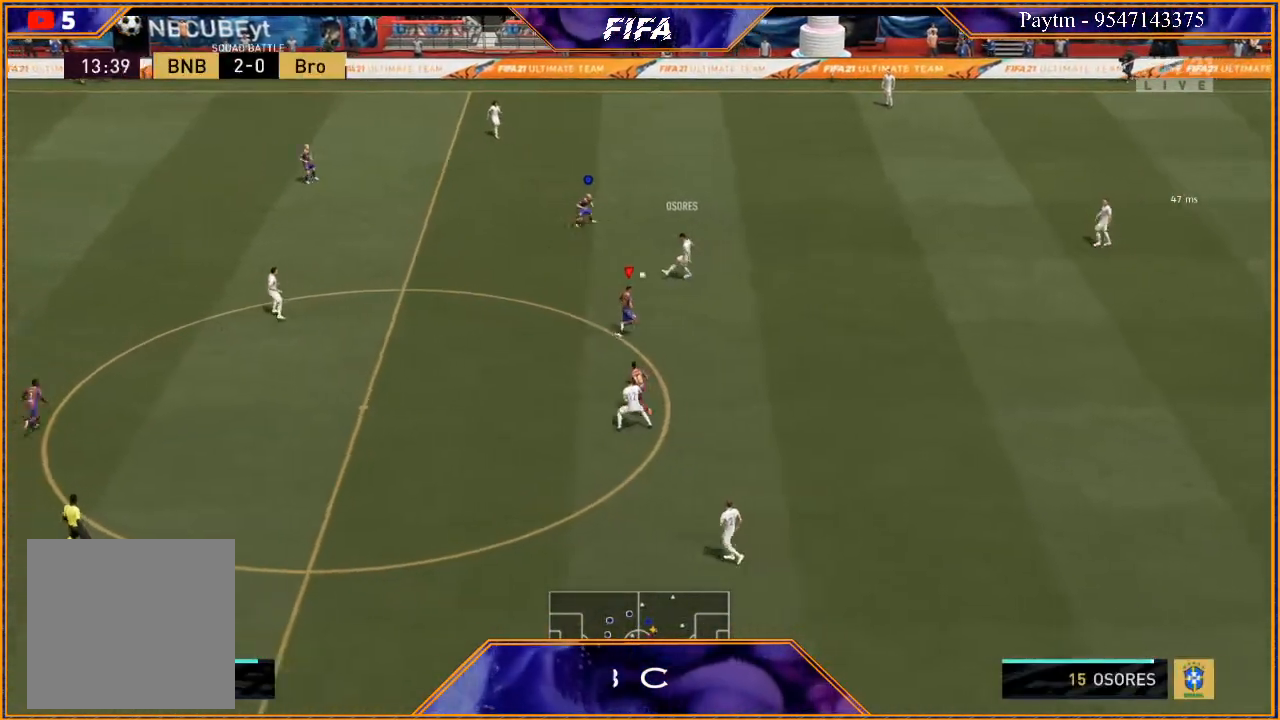
{"buttons": ["L1"], "left_stick": "left", "right_stick": "center", "events": [[33, "left_stick", "up-left"], [233, "L2", "up"], [333, "left_stick", "left"], [433, "L1", "down"], [500, "R2", "up"]]}
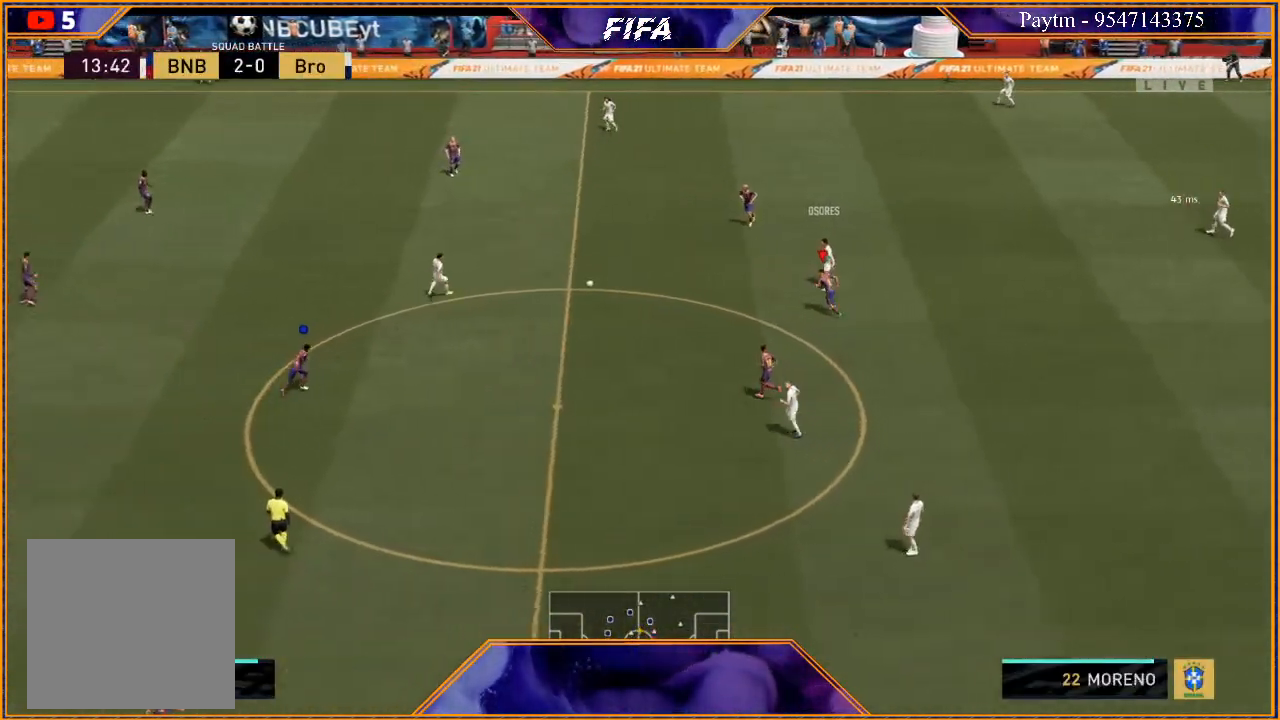
{"buttons": [], "left_stick": "left", "right_stick": "center", "events": [[133, "L1", "up"]]}
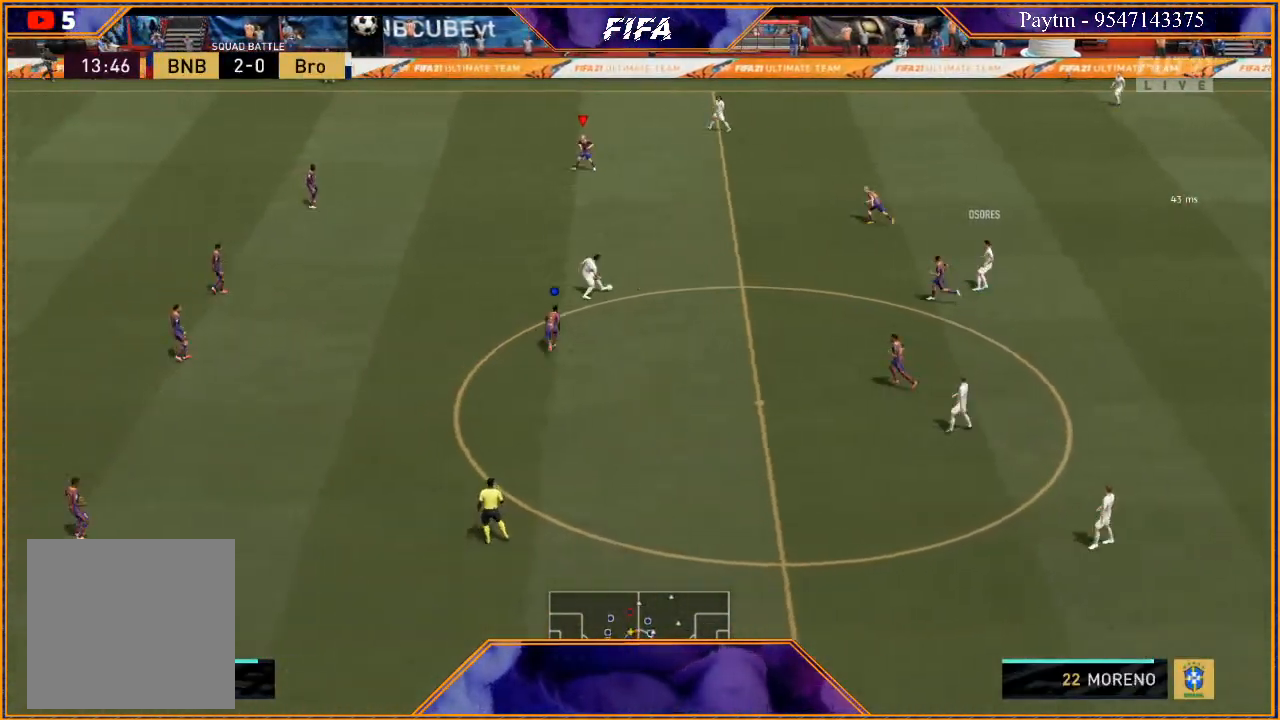
{"buttons": ["R2"], "left_stick": "down-right", "right_stick": "center", "events": [[33, "L1", "down"], [100, "R2", "down"], [133, "left_stick", "down-left"], [200, "L1", "up"], [233, "left_stick", "down"], [467, "left_stick", "down-right"]]}
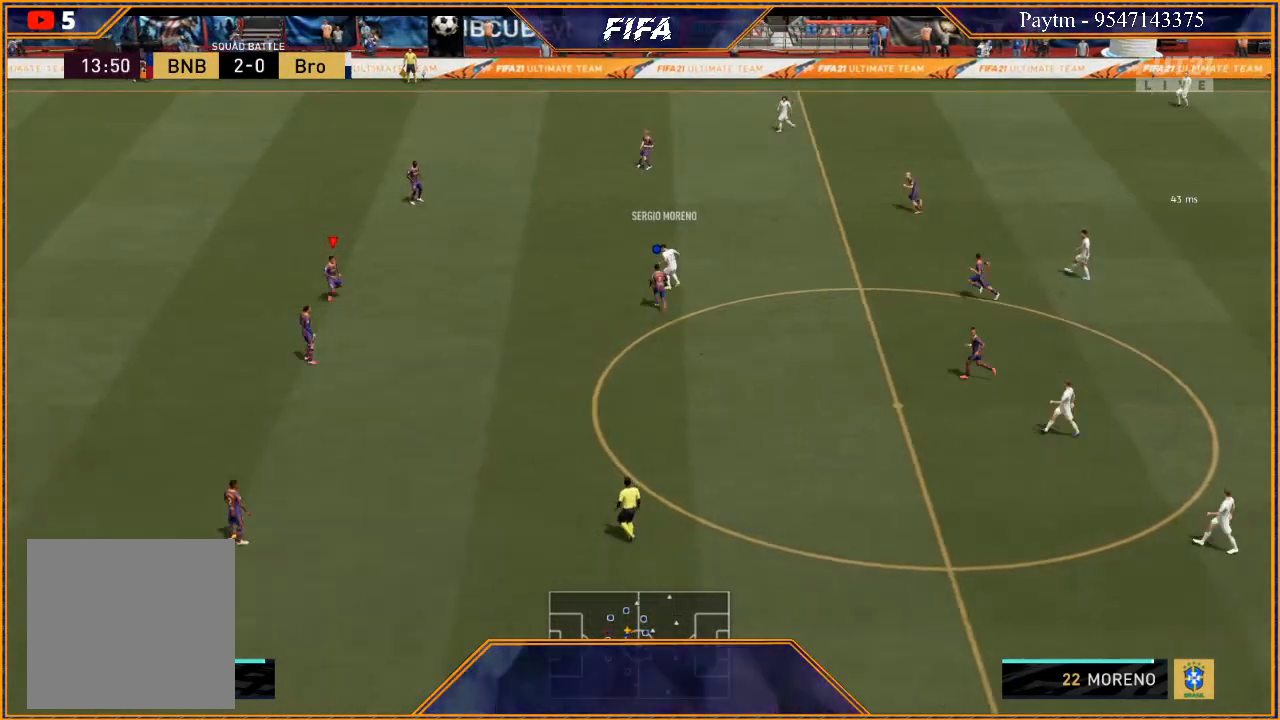
{"buttons": ["L2", "R2"], "left_stick": "up", "right_stick": "center", "events": [[133, "left_stick", "right"], [300, "left_stick", "up-right"], [333, "L2", "down"], [467, "left_stick", "up"]]}
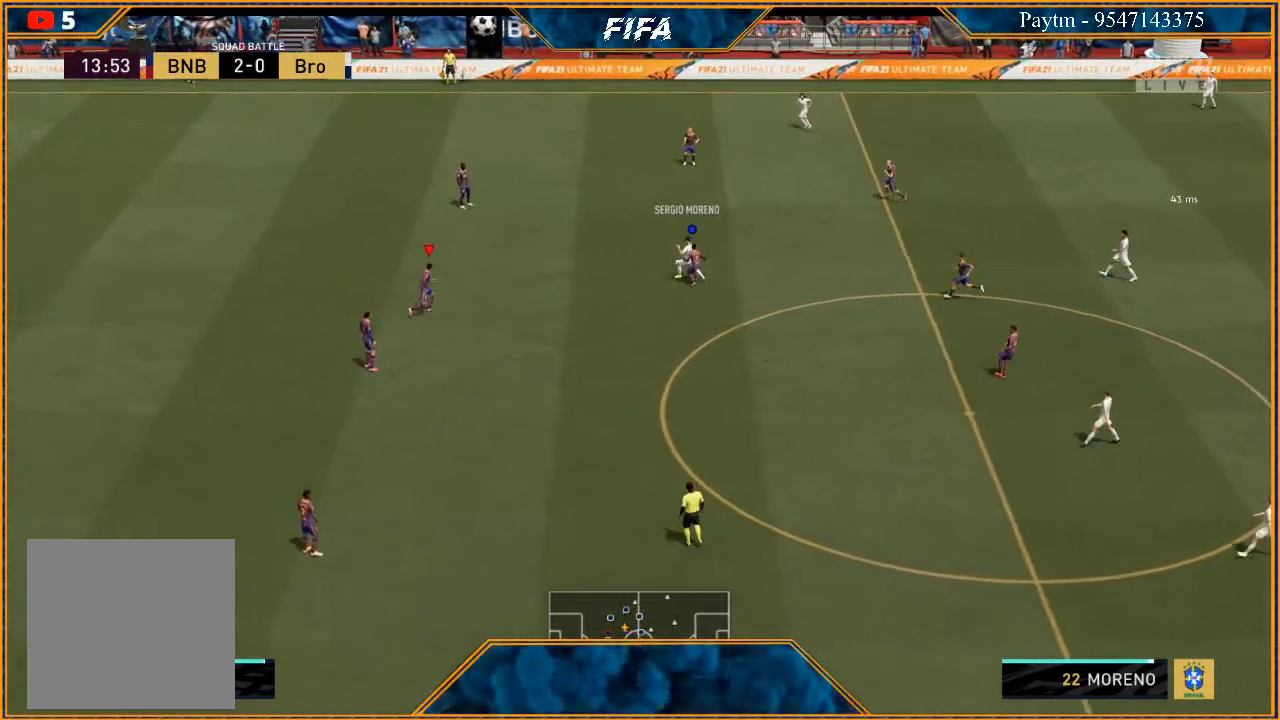
{"buttons": ["L2", "R2"], "left_stick": "up", "right_stick": "center", "events": []}
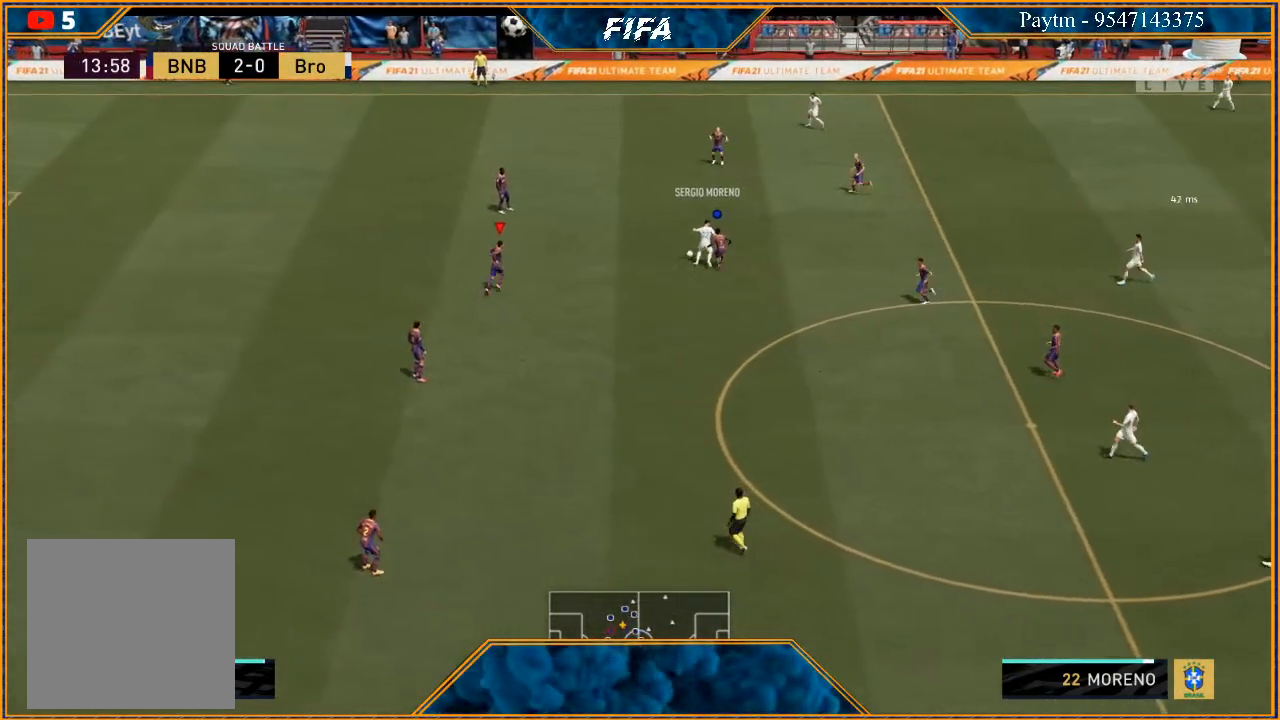
{"buttons": ["L2", "R2"], "left_stick": "up", "right_stick": "center", "events": []}